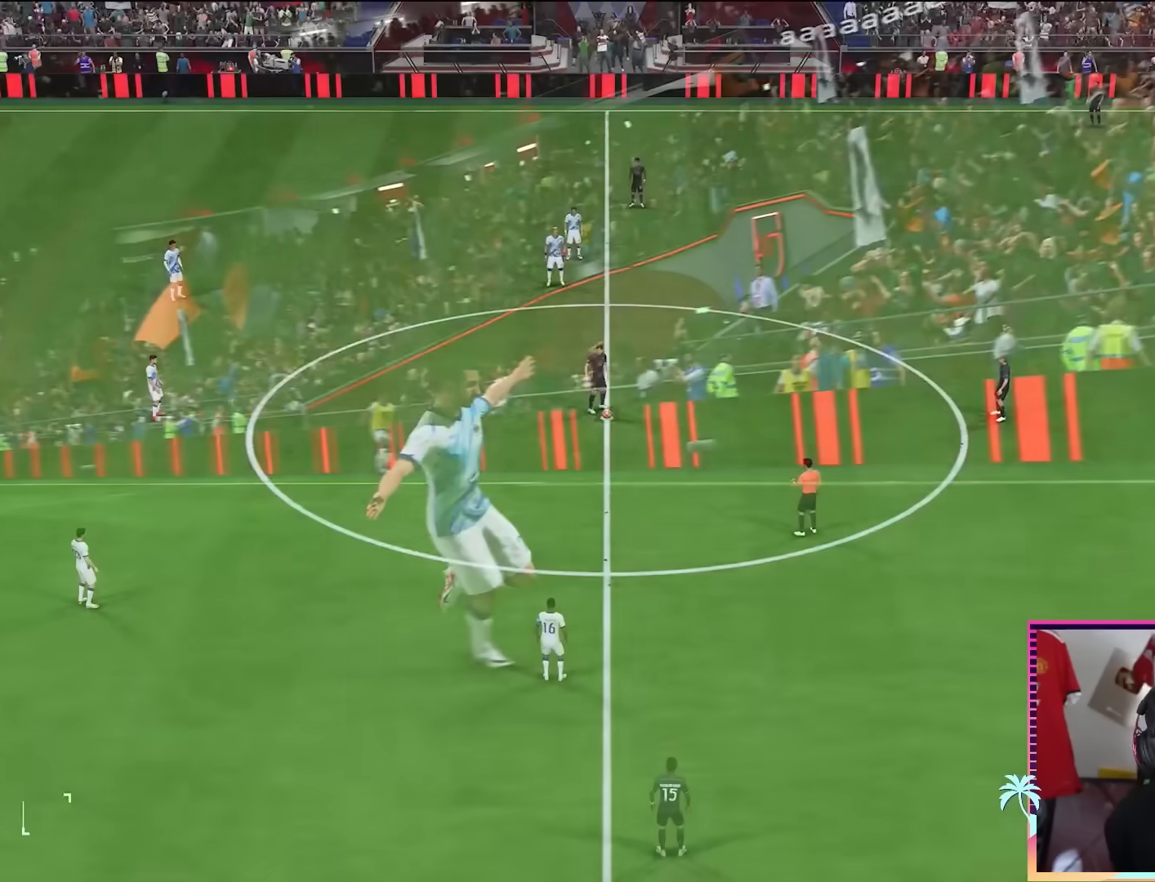
Gameplay with a controller (Xbox layout); each line is a JSON object with the inputs held at the frame after it. "events" lists button and stick changes between this image and that frame as [ms after this image, input, new state], when the widget could be followed in between. Not read: L3 R3.
{"buttons": [], "left_stick": "center", "right_stick": "center", "events": [[67, "L1", "up"], [101, "A", "up"], [101, "R1", "up"], [167, "A", "down"], [201, "R1", "down"], [267, "R1", "up"], [334, "A", "up"]]}
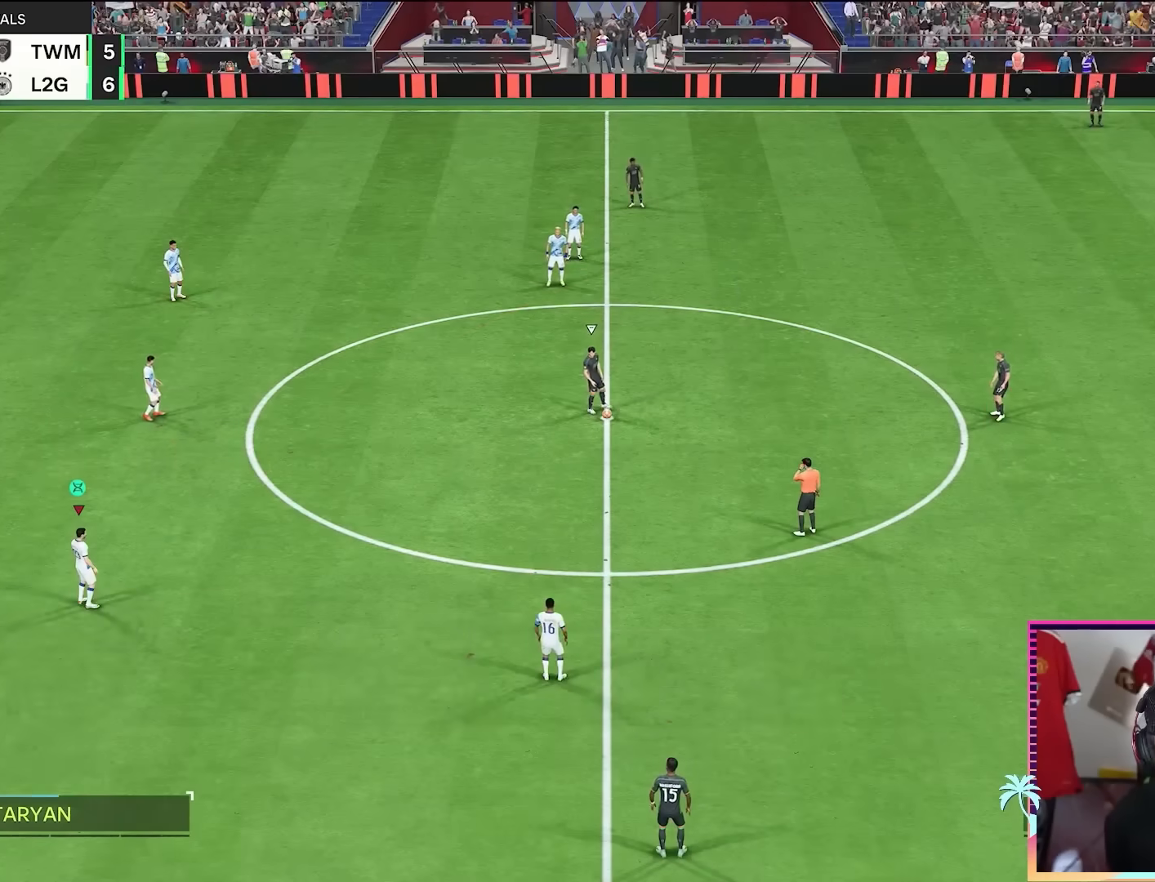
{"buttons": [], "left_stick": "center", "right_stick": "center", "events": []}
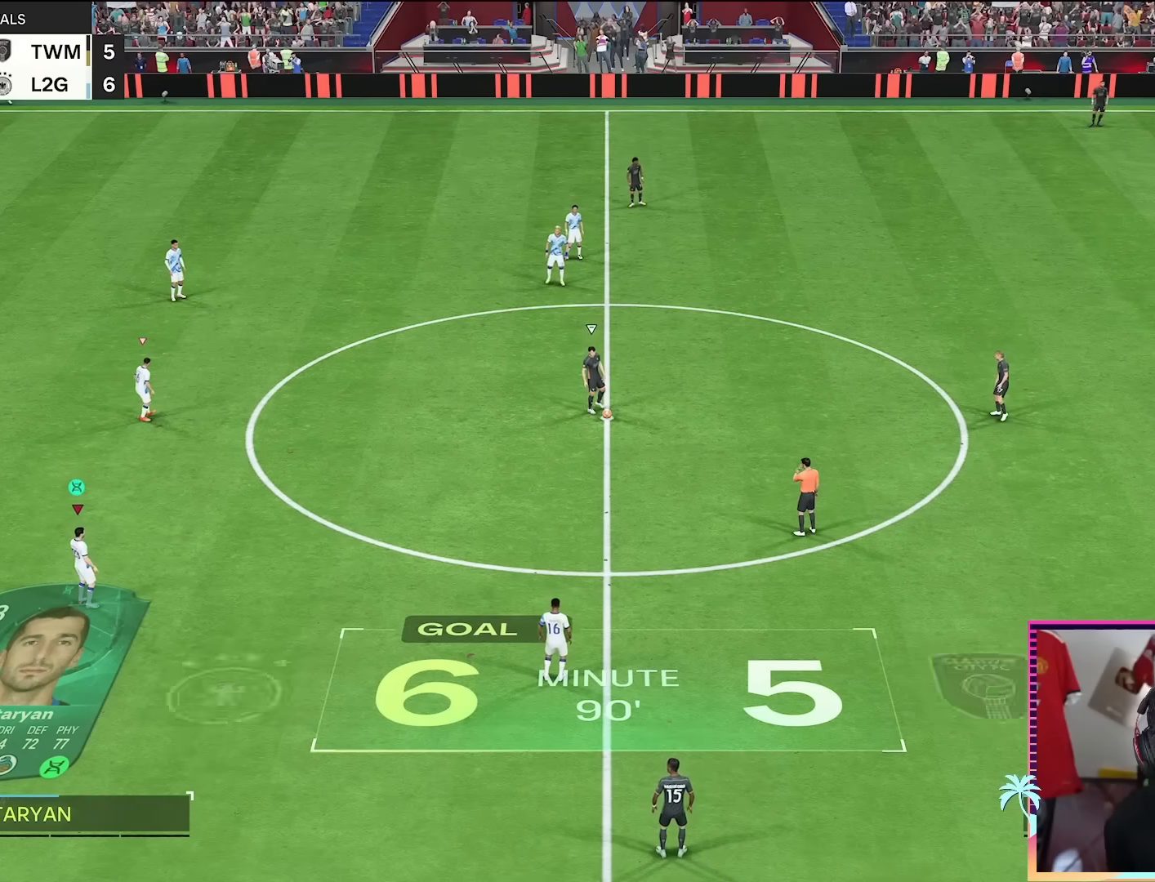
{"buttons": [], "left_stick": "center", "right_stick": "center", "events": []}
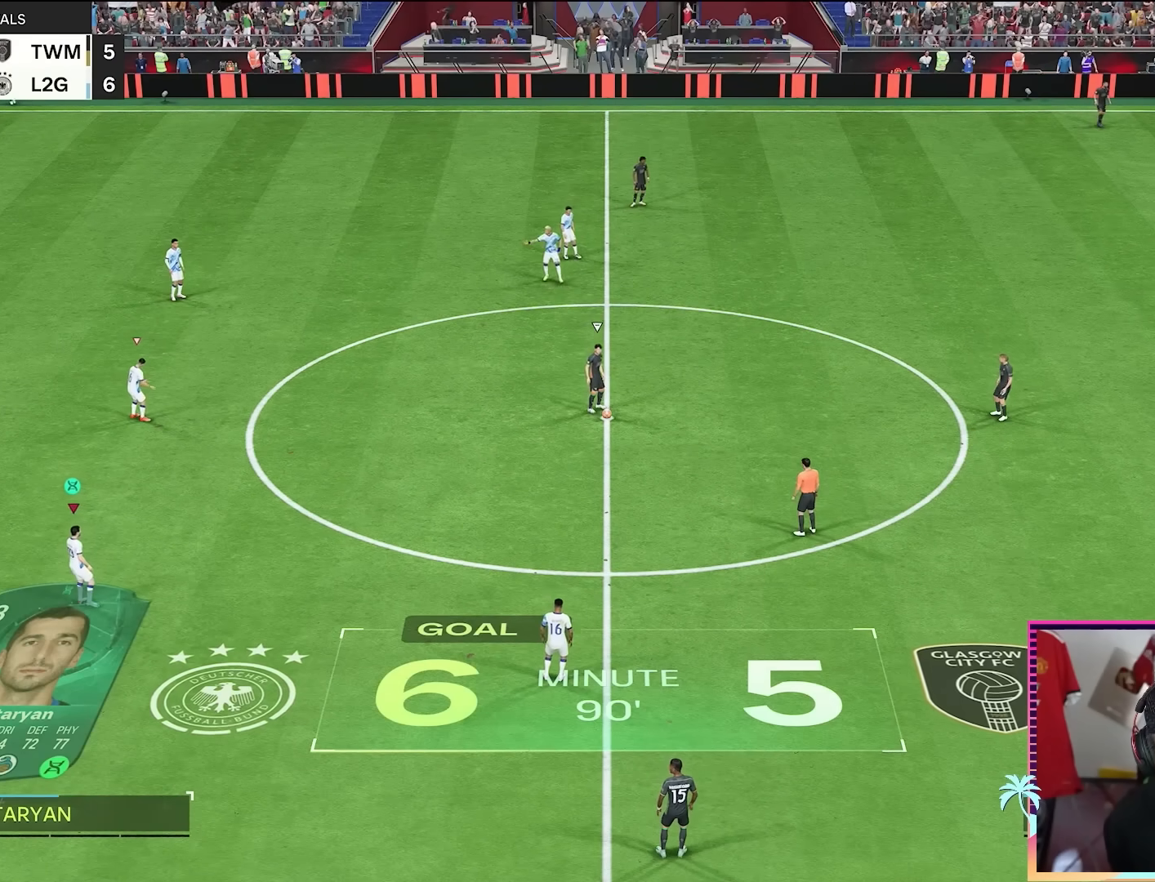
{"buttons": [], "left_stick": "left", "right_stick": "center", "events": [[50, "right_stick", "down-left"], [200, "right_stick", "center"], [217, "left_stick", "left"]]}
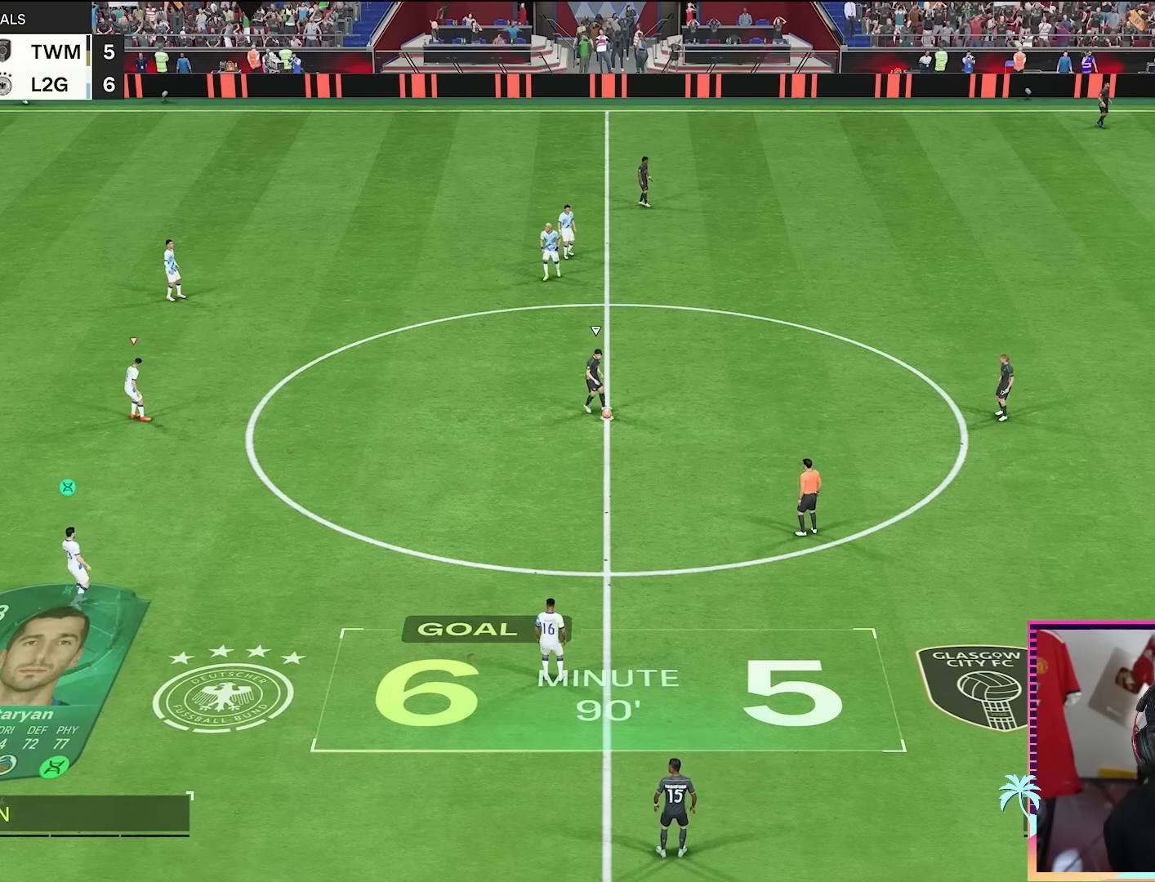
{"buttons": ["R2"], "left_stick": "up-left", "right_stick": "center", "events": [[17, "left_stick", "up-left"], [368, "R2", "down"]]}
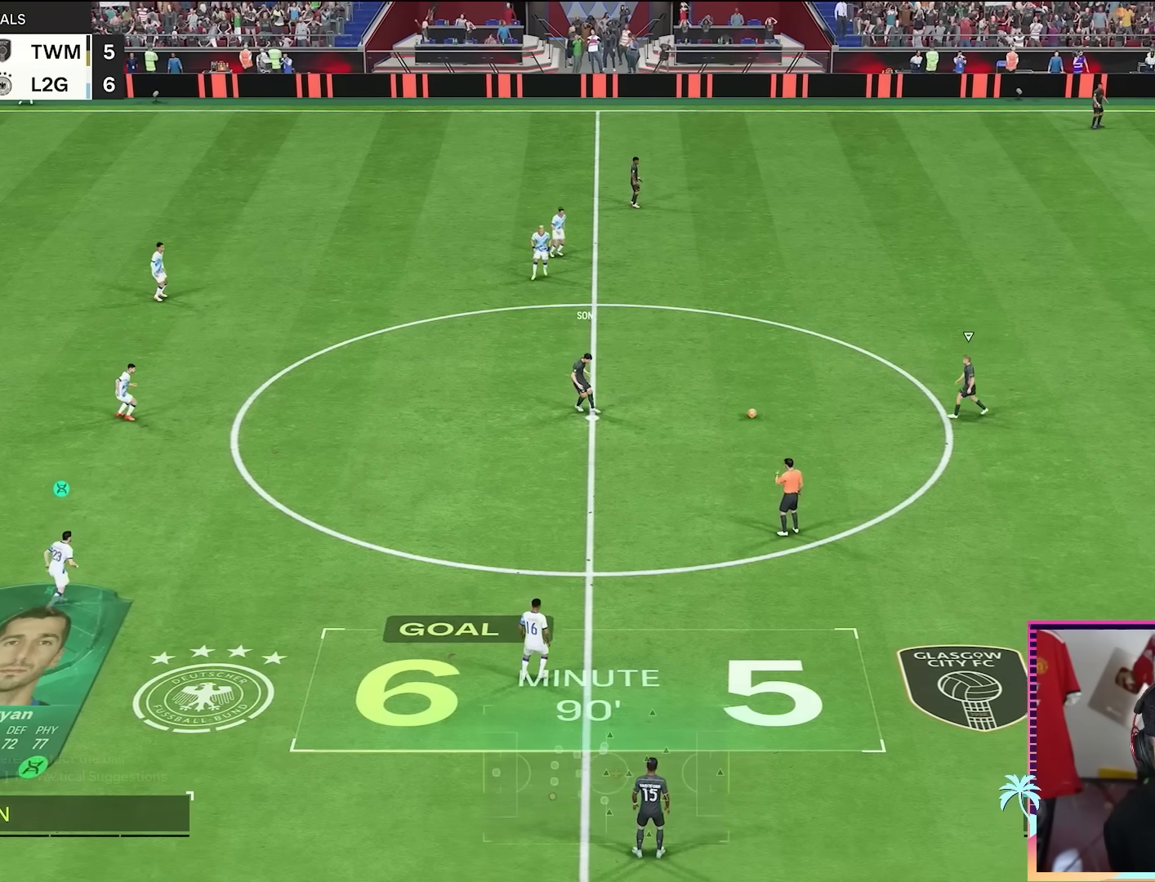
{"buttons": ["R2"], "left_stick": "up-left", "right_stick": "center", "events": []}
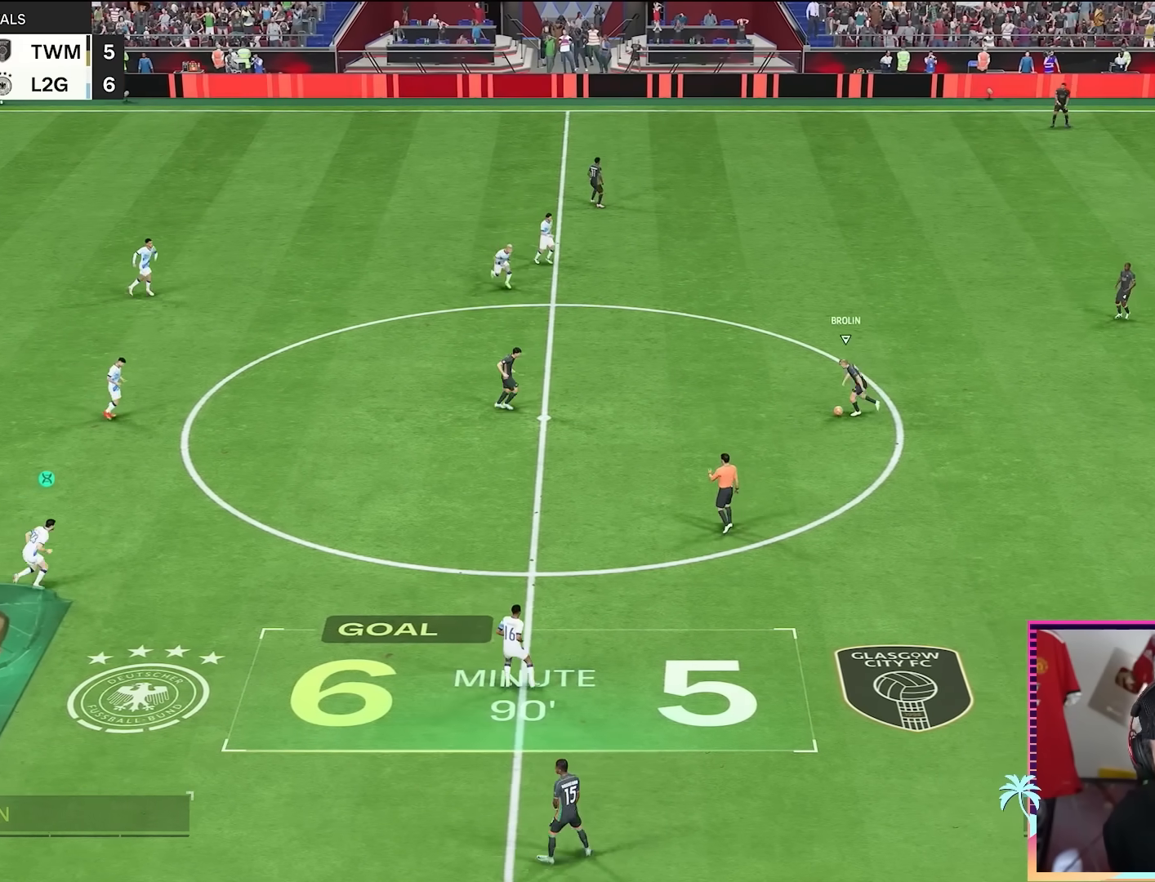
{"buttons": ["R2"], "left_stick": "up-left", "right_stick": "center", "events": []}
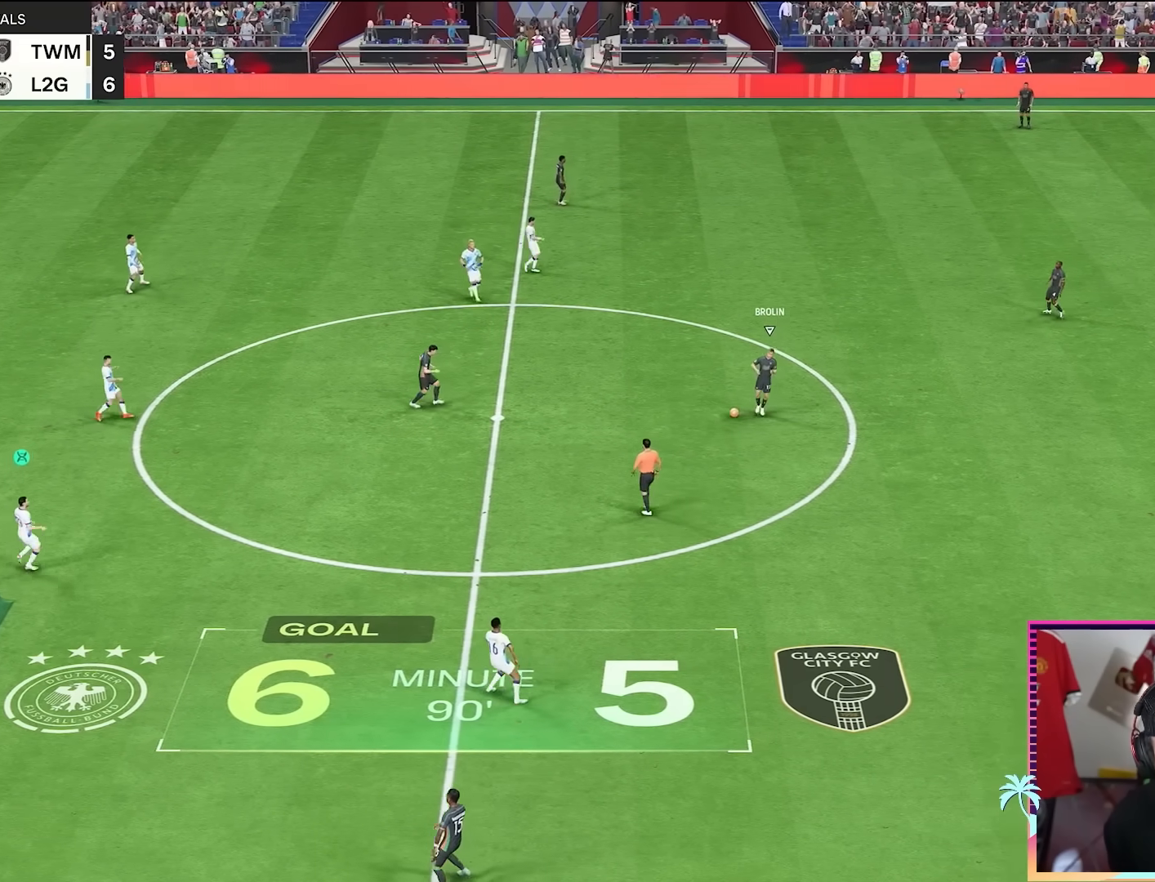
{"buttons": [], "left_stick": "up-left", "right_stick": "center", "events": [[367, "R2", "up"]]}
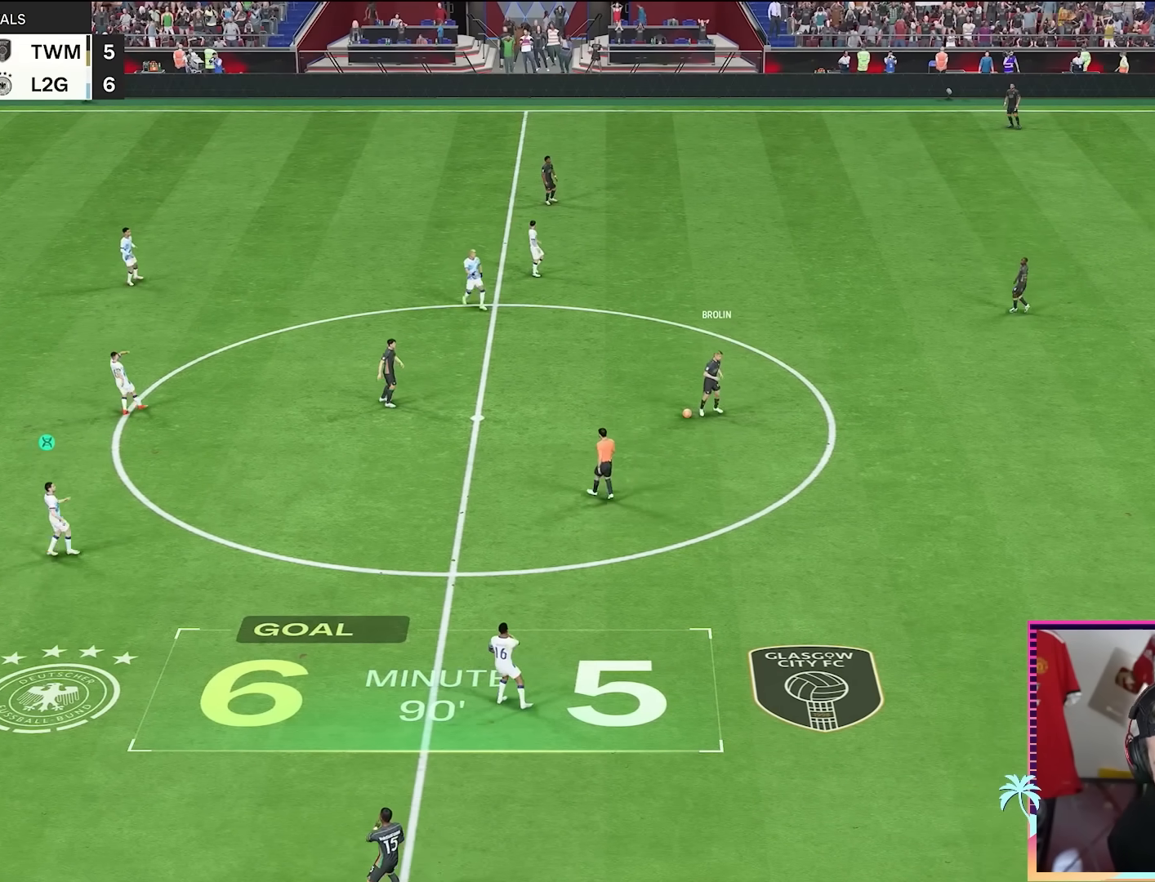
{"buttons": [], "left_stick": "center", "right_stick": "center", "events": [[483, "left_stick", "center"]]}
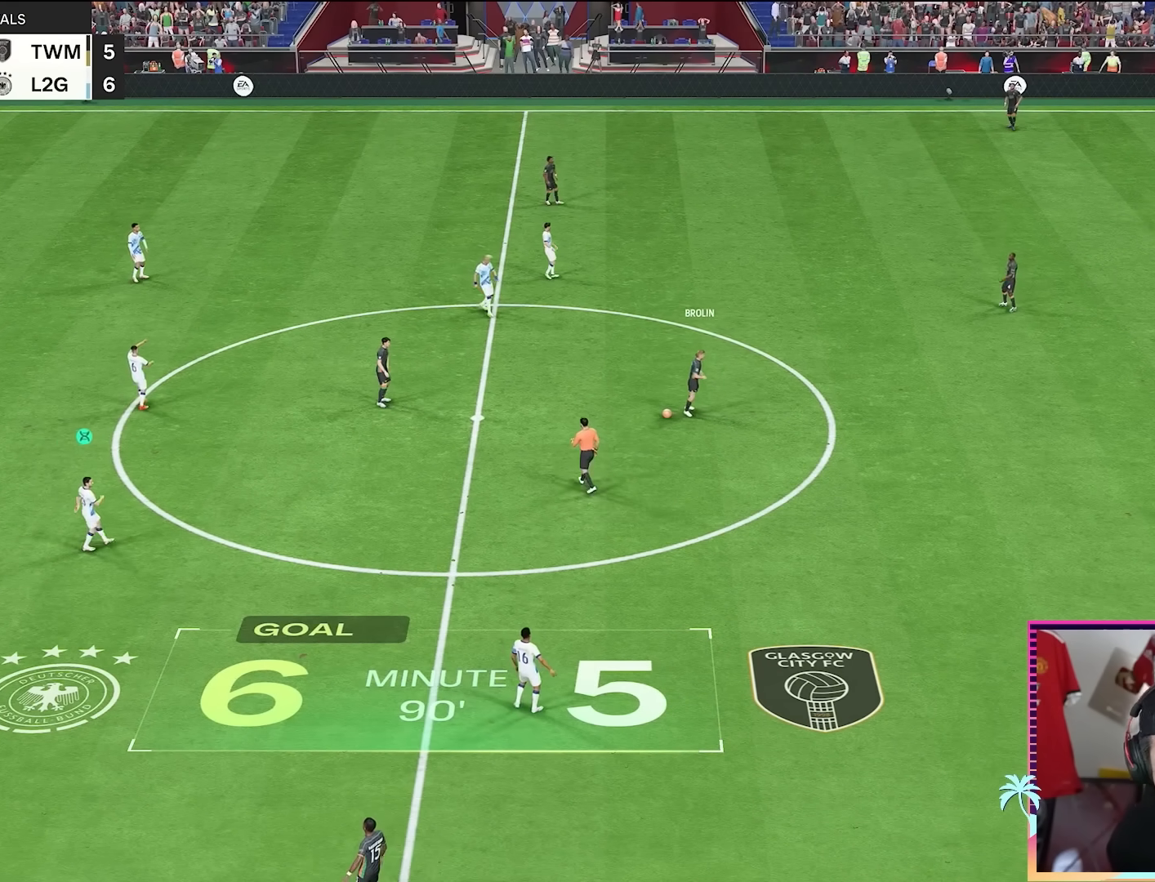
{"buttons": [], "left_stick": "center", "right_stick": "center", "events": []}
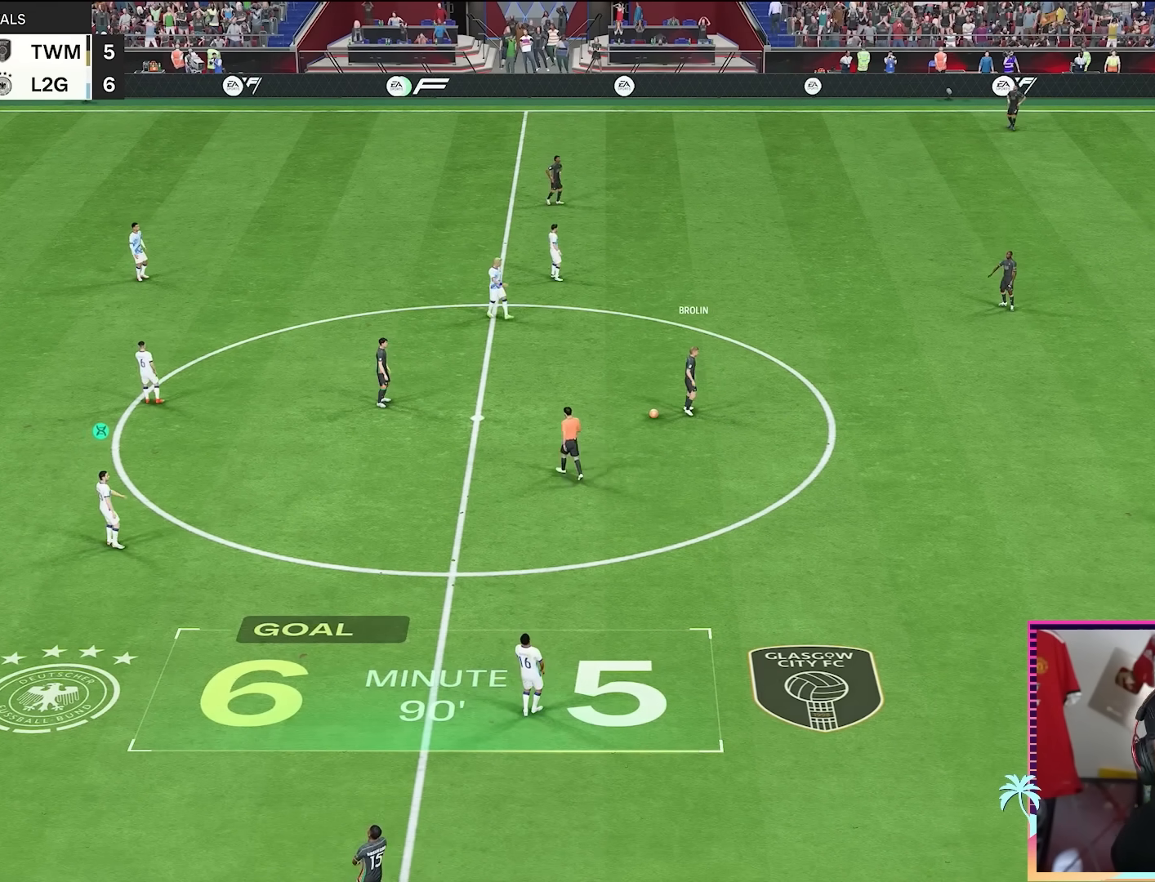
{"buttons": [], "left_stick": "center", "right_stick": "center", "events": []}
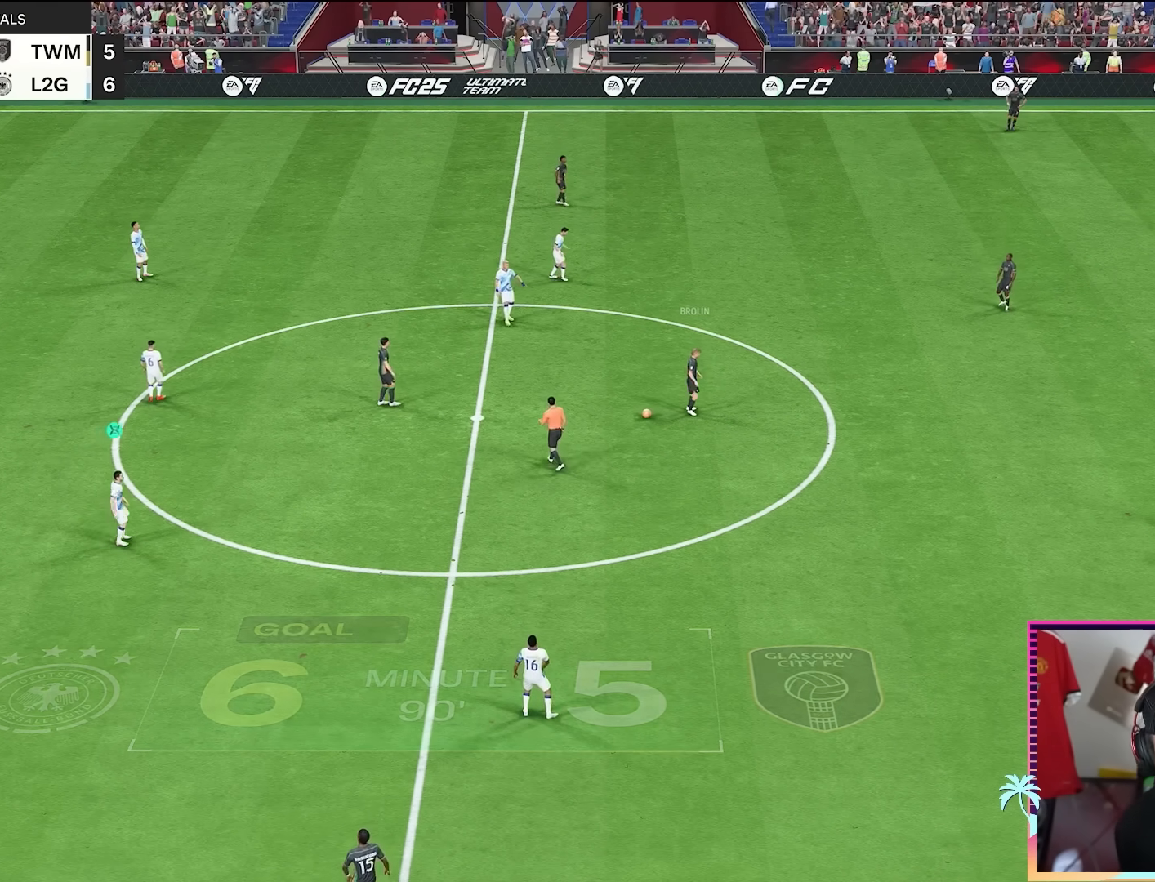
{"buttons": [], "left_stick": "center", "right_stick": "center", "events": []}
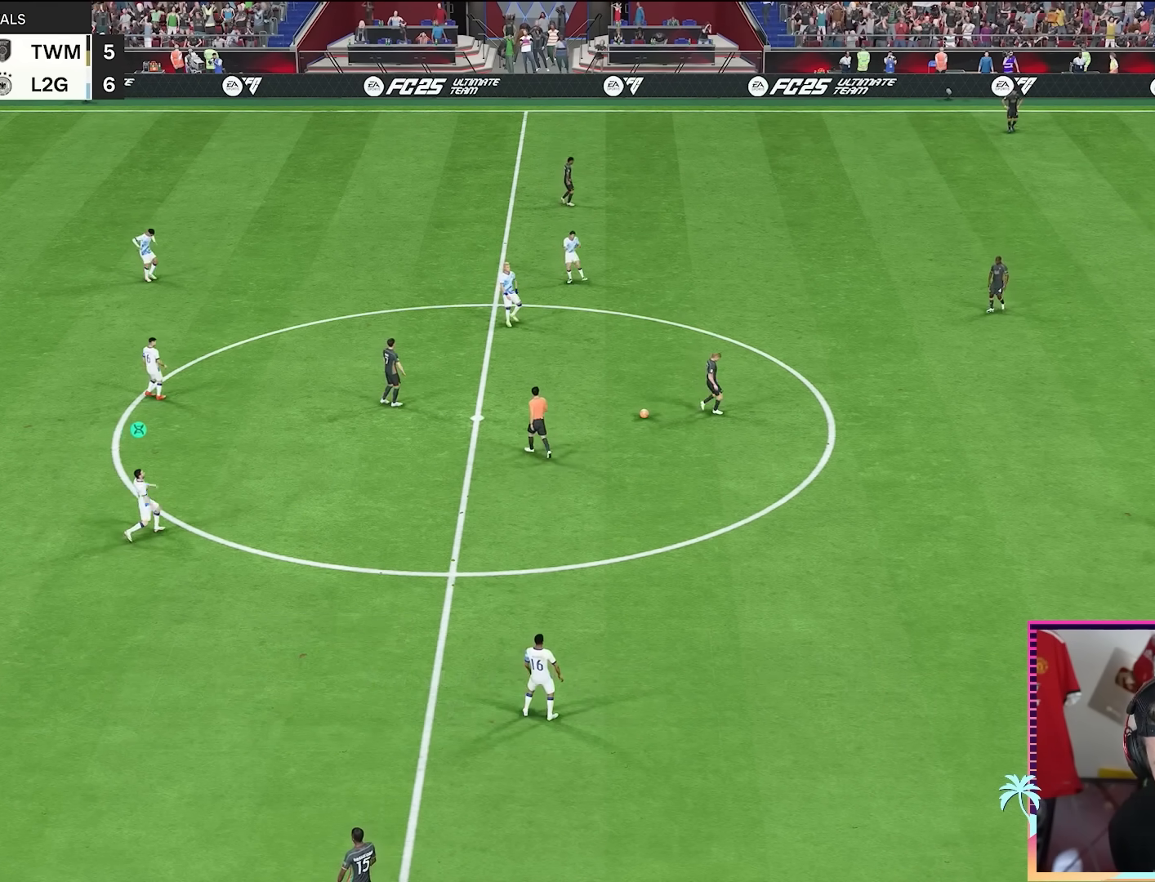
{"buttons": [], "left_stick": "center", "right_stick": "center", "events": []}
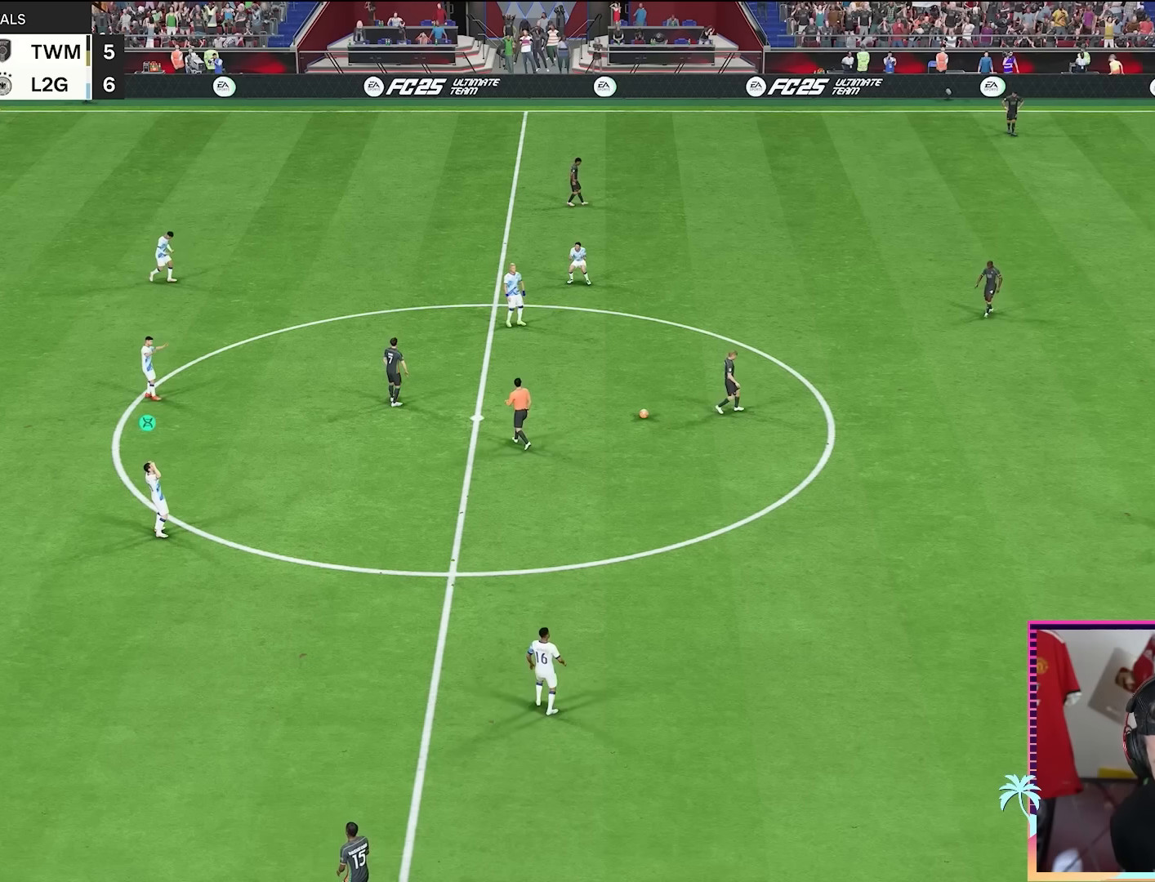
{"buttons": [], "left_stick": "center", "right_stick": "center", "events": []}
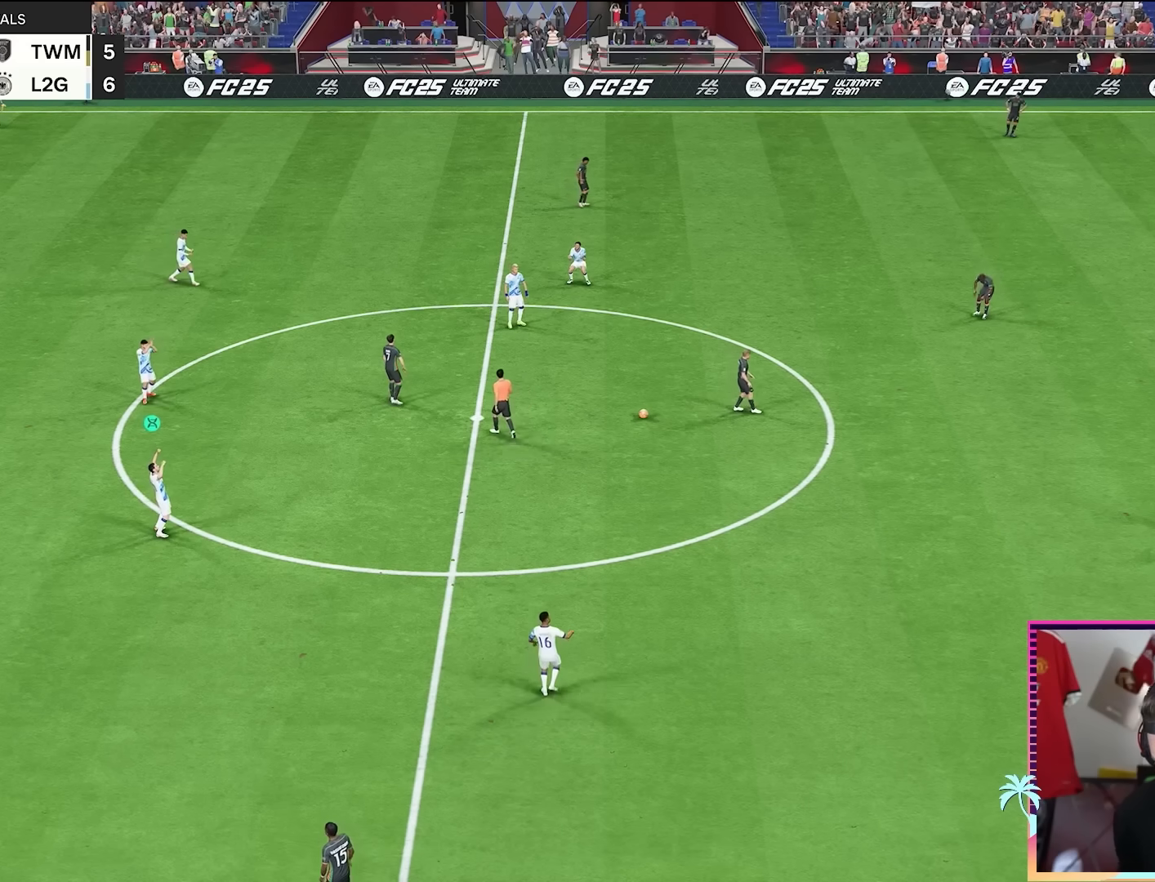
{"buttons": [], "left_stick": "center", "right_stick": "center", "events": []}
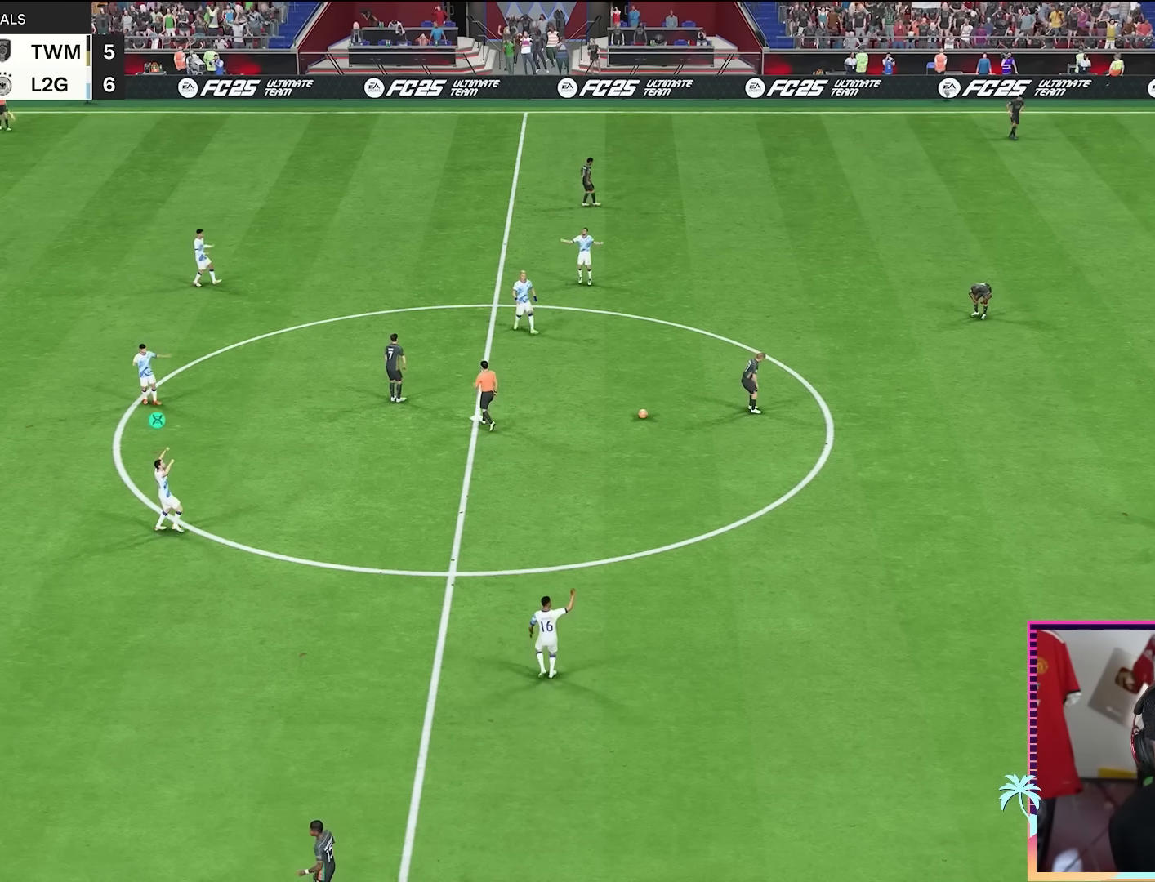
{"buttons": [], "left_stick": "center", "right_stick": "center", "events": []}